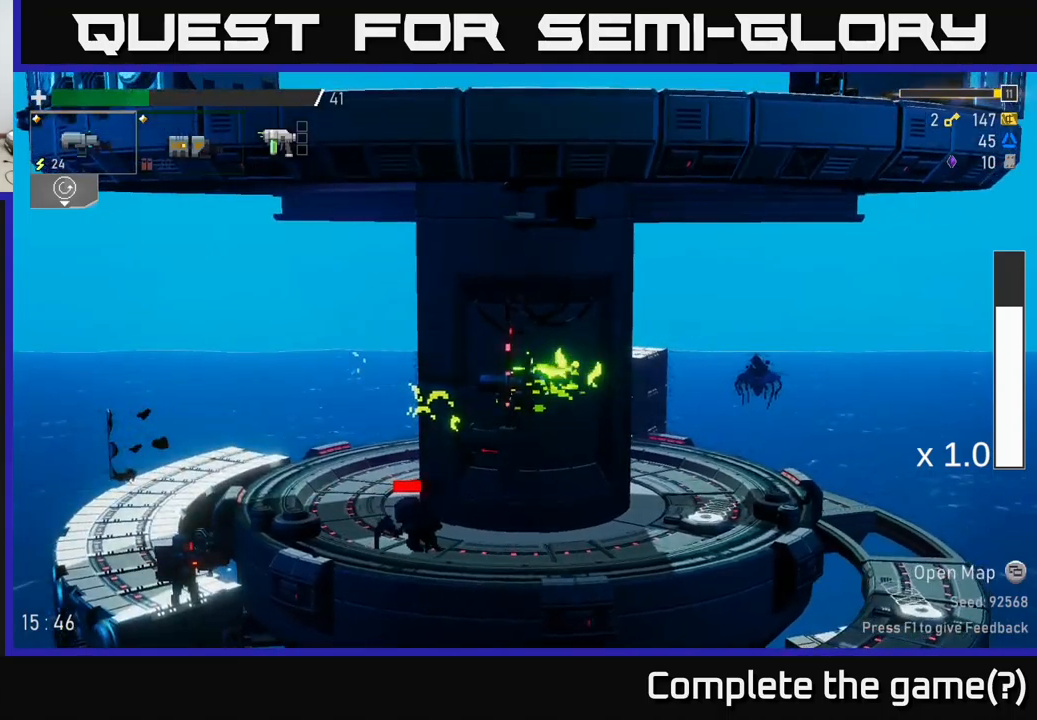
Gameplay with a controller (Xbox layout); each line is a JSON object with the inputs held at the frame after it. "events" lists button and stick changes between this image and that frame as [ms after this image, input, new state], when the widget could be followed in between.
{"buttons": [], "left_stick": "left", "right_stick": "center", "events": [[334, "left_stick", "left"], [367, "R2", "down"], [500, "R2", "up"]]}
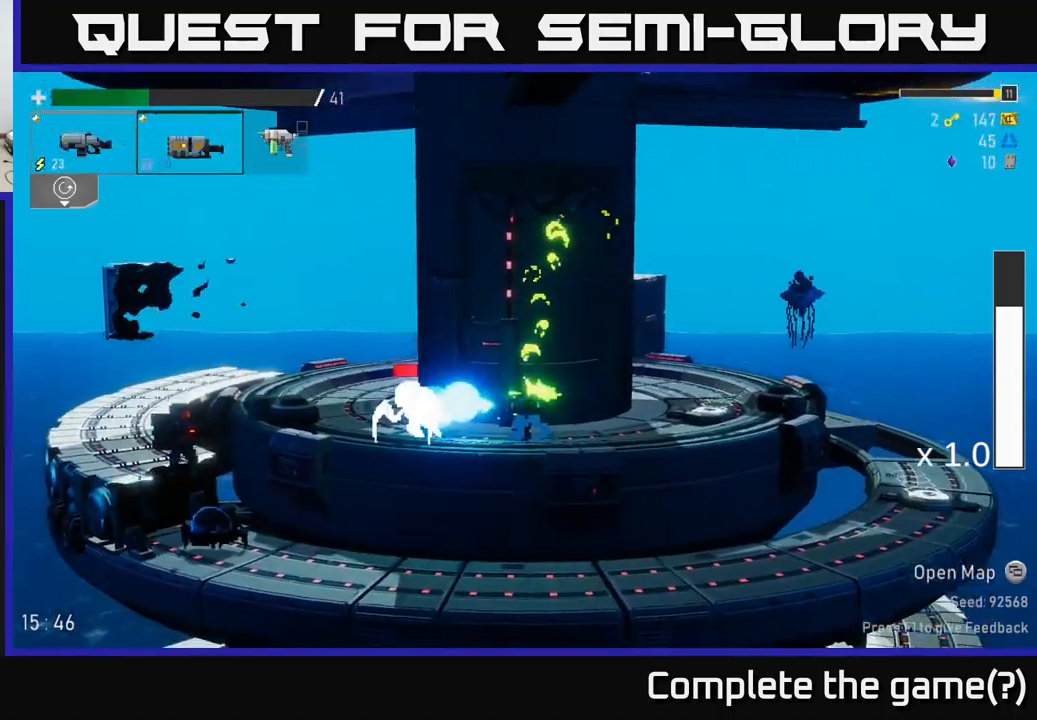
{"buttons": [], "left_stick": "center", "right_stick": "center", "events": [[100, "R2", "down"], [134, "left_stick", "center"], [200, "R2", "up"], [234, "left_stick", "left"], [317, "R2", "down"], [417, "left_stick", "center"], [450, "R2", "up"]]}
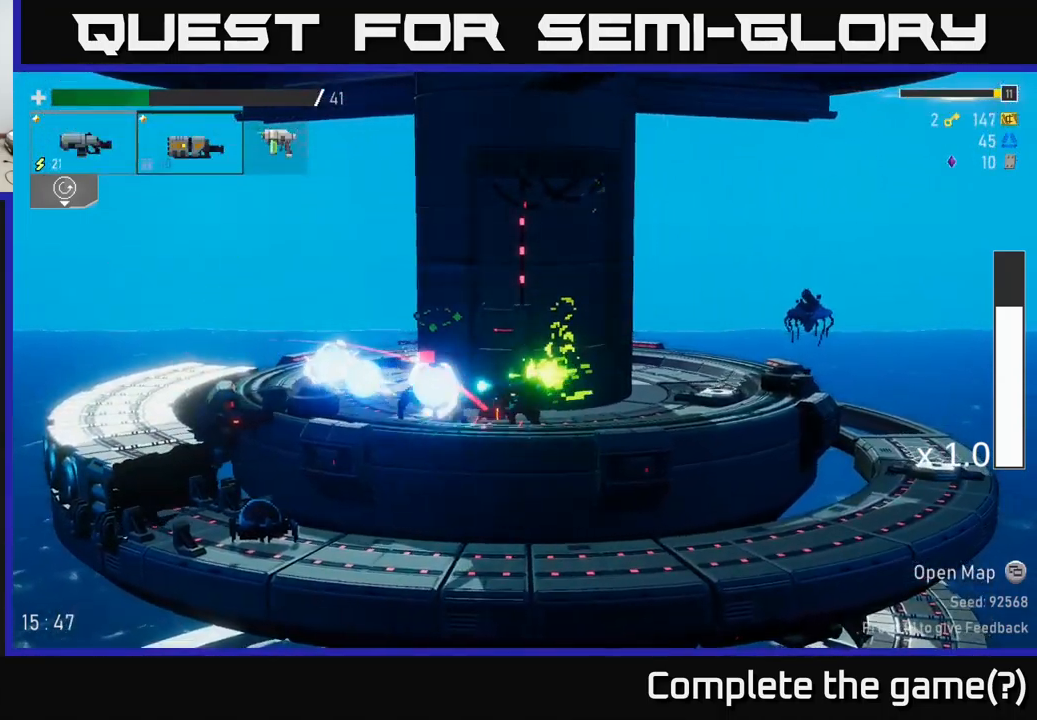
{"buttons": [], "left_stick": "left", "right_stick": "center", "events": [[34, "left_stick", "left"], [50, "R2", "down"], [100, "A", "down"], [167, "R2", "up"], [167, "X", "down"], [250, "A", "up"], [334, "X", "up"]]}
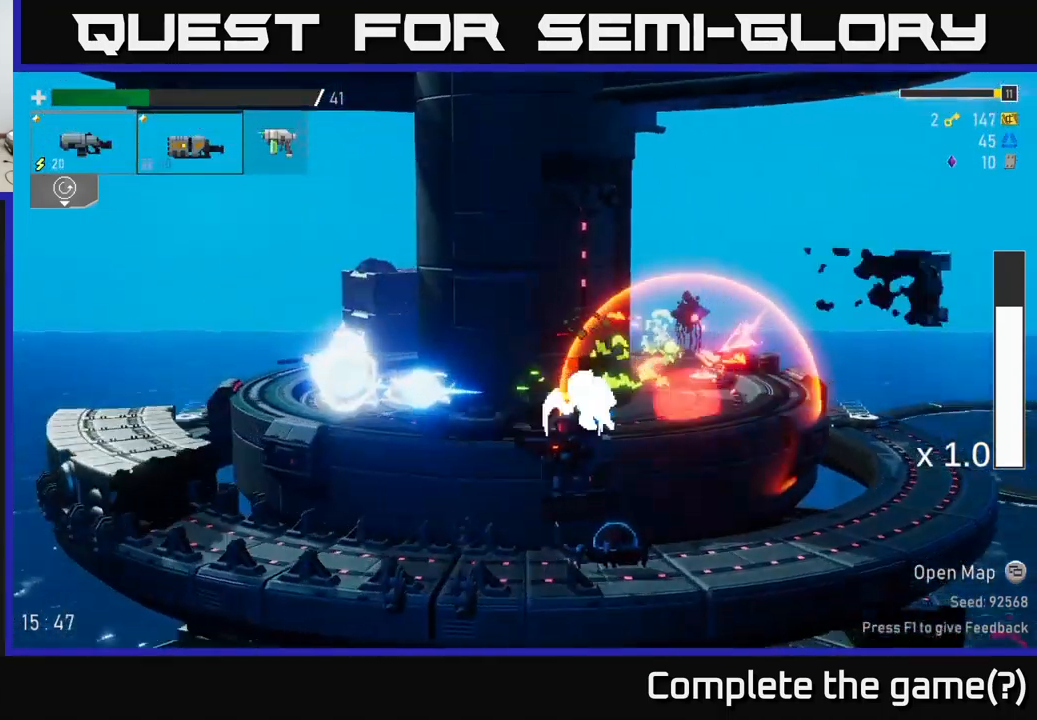
{"buttons": ["R2"], "left_stick": "center", "right_stick": "center", "events": [[100, "left_stick", "right"], [167, "R2", "down"], [267, "left_stick", "center"], [300, "R2", "up"], [400, "R2", "down"]]}
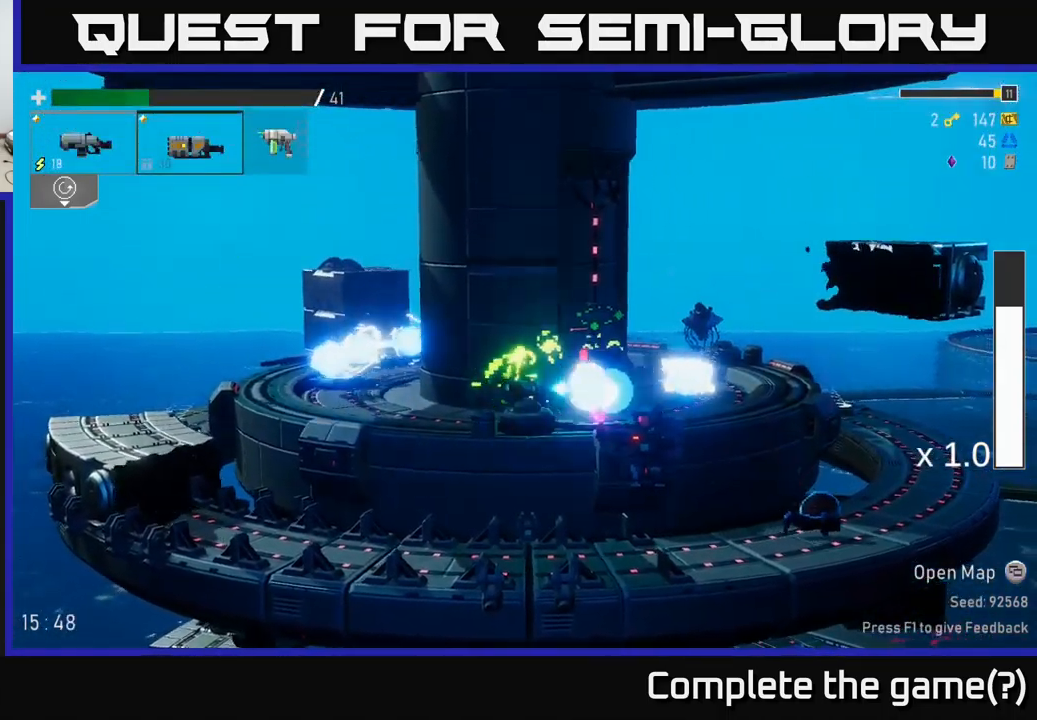
{"buttons": ["A", "X", "R2"], "left_stick": "right", "right_stick": "center", "events": [[17, "R2", "up"], [150, "R2", "down"], [267, "R2", "up"], [300, "left_stick", "right"], [384, "R2", "down"], [434, "A", "down"], [500, "X", "down"]]}
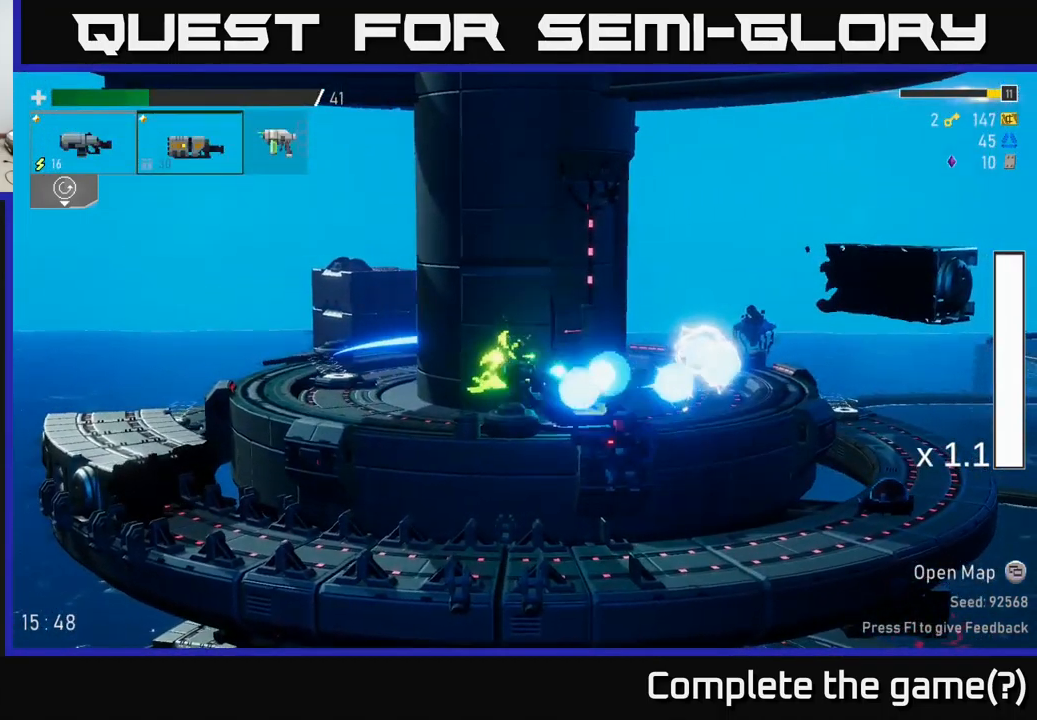
{"buttons": [], "left_stick": "left", "right_stick": "center", "events": [[50, "R2", "up"], [67, "A", "up"], [117, "X", "up"], [450, "left_stick", "left"]]}
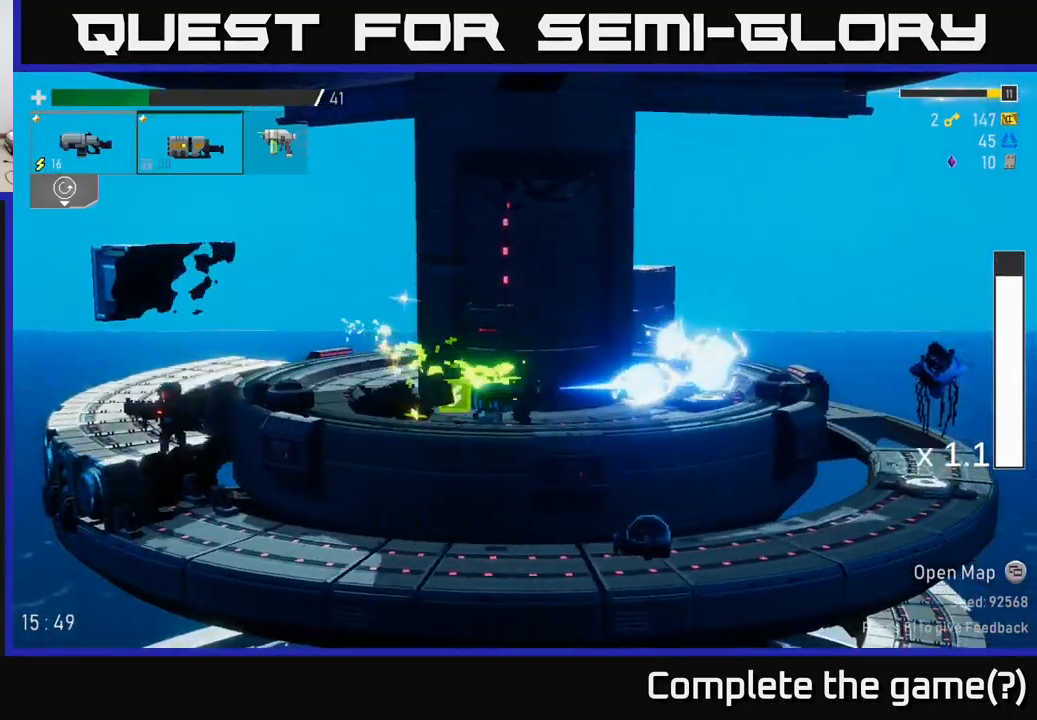
{"buttons": ["A"], "left_stick": "right", "right_stick": "center", "events": [[184, "A", "down"], [250, "X", "down"], [250, "left_stick", "right"], [350, "A", "up"], [400, "A", "down"], [450, "X", "up"]]}
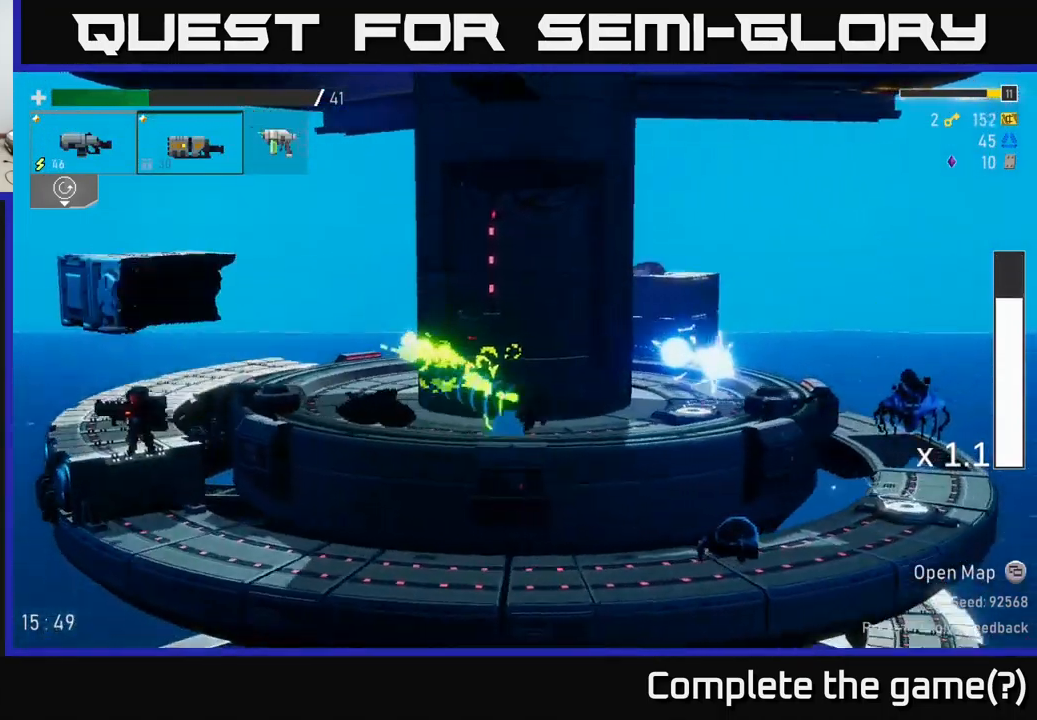
{"buttons": ["A", "X"], "left_stick": "right", "right_stick": "center", "events": [[17, "A", "up"], [284, "A", "down"], [334, "X", "down"]]}
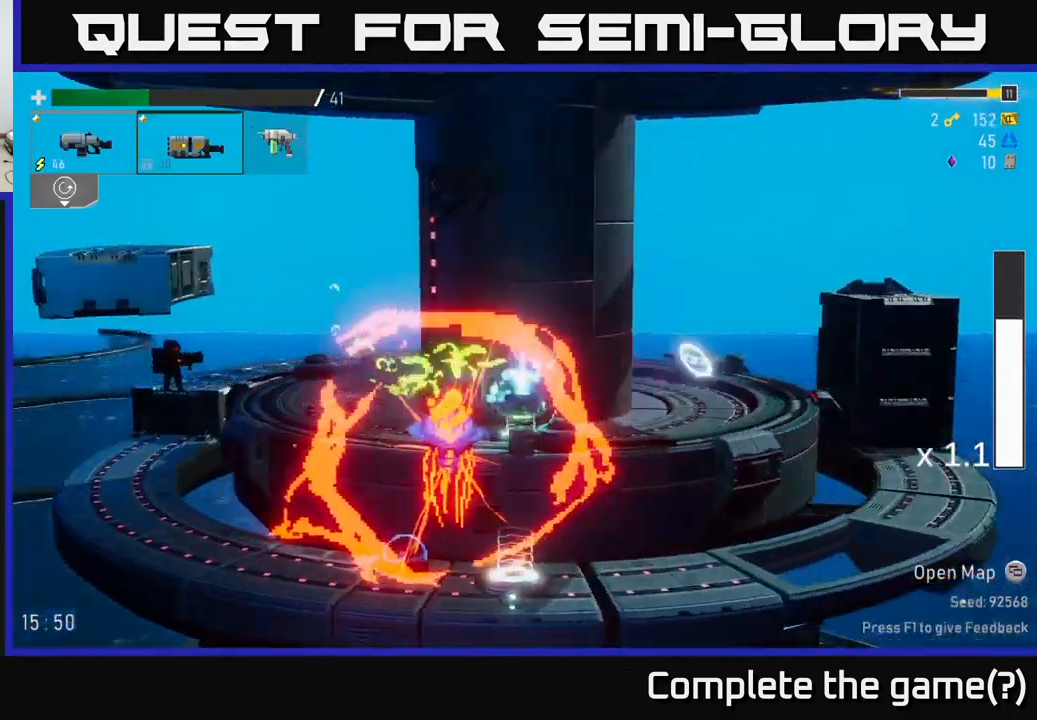
{"buttons": ["Y"], "left_stick": "right", "right_stick": "center", "events": [[34, "X", "up"], [50, "A", "up"], [100, "left_stick", "left"], [234, "Y", "down"], [317, "Y", "up"], [350, "left_stick", "center"], [400, "left_stick", "right"], [434, "Y", "down"]]}
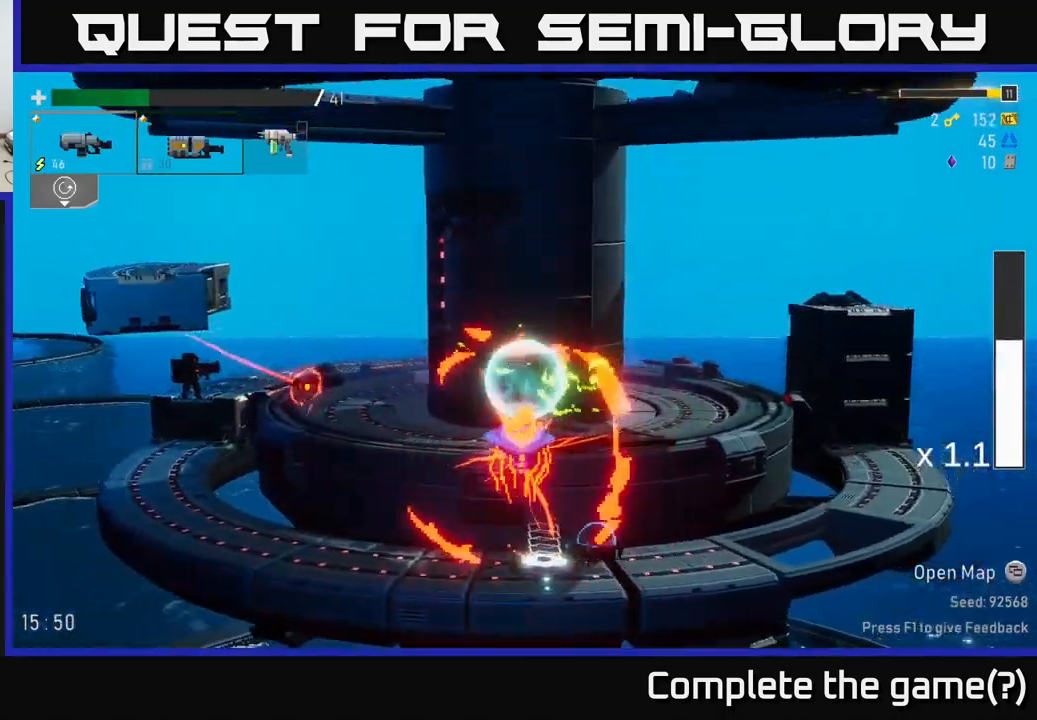
{"buttons": [], "left_stick": "right", "right_stick": "center", "events": [[50, "Y", "up"], [217, "A", "down"], [267, "X", "down"], [334, "A", "up"], [434, "X", "up"]]}
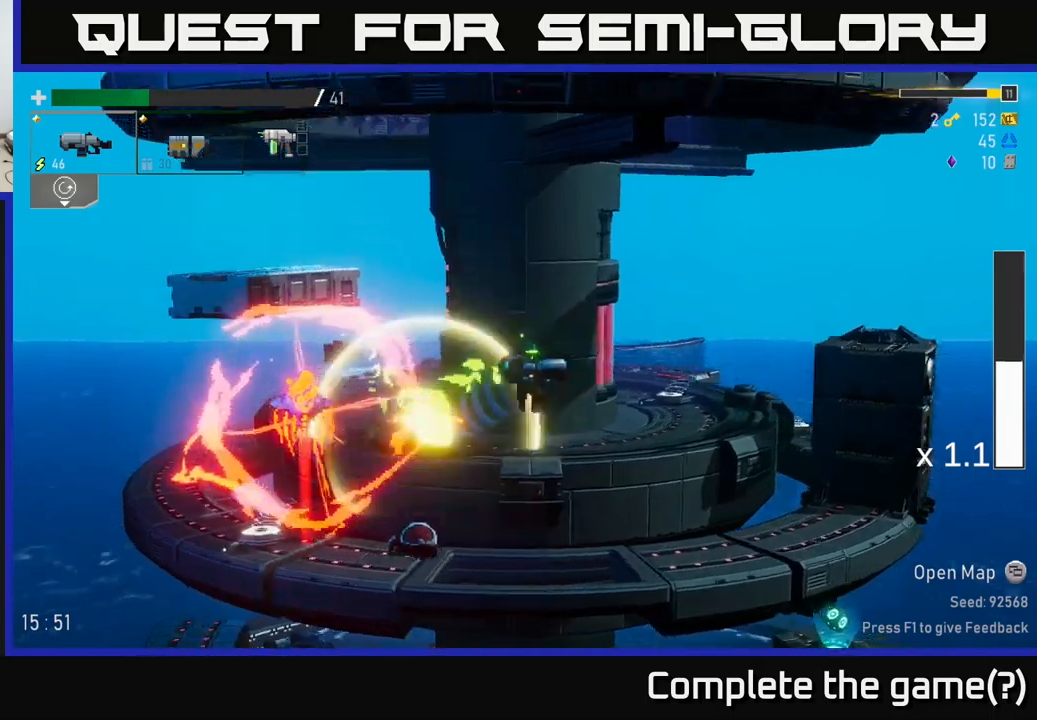
{"buttons": [], "left_stick": "right", "right_stick": "center", "events": []}
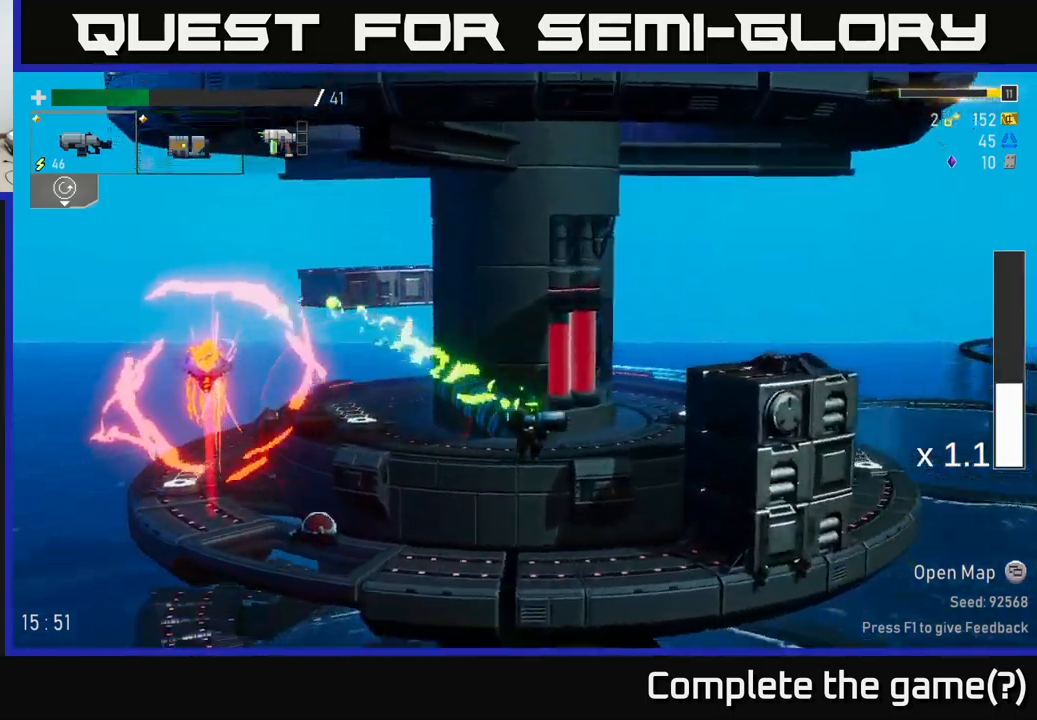
{"buttons": ["R2"], "left_stick": "down", "right_stick": "center", "events": [[133, "left_stick", "left"], [216, "R2", "down"], [250, "left_stick", "down"], [333, "R2", "up"], [450, "R2", "down"]]}
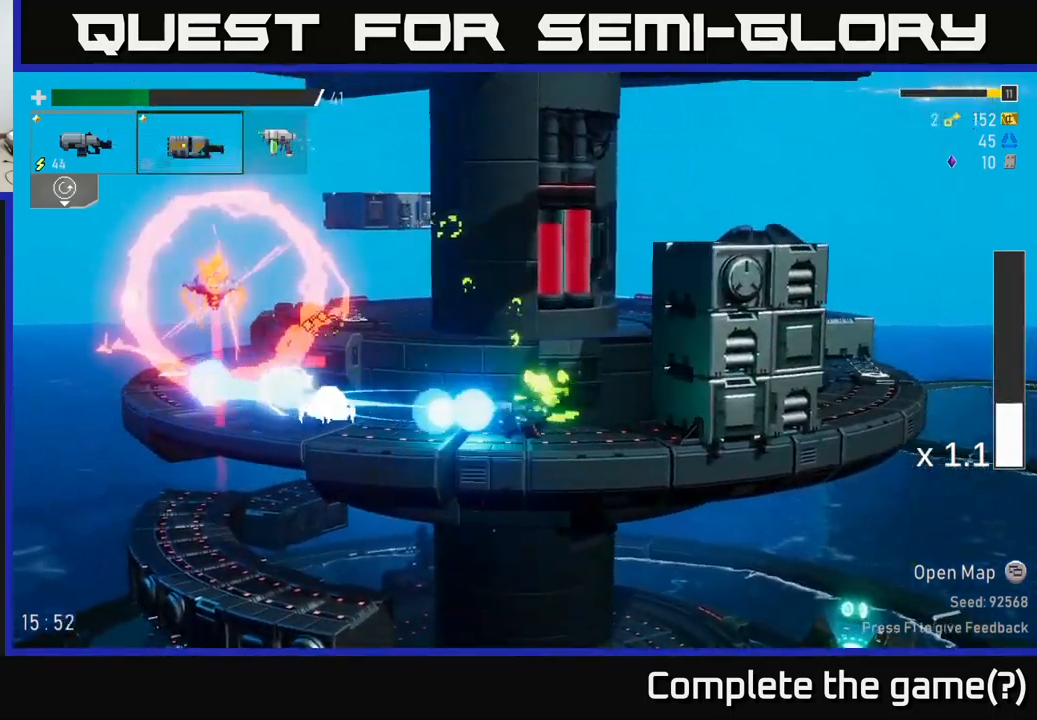
{"buttons": ["A", "R2"], "left_stick": "center", "right_stick": "center", "events": [[66, "R2", "up"], [166, "R2", "down"], [266, "R2", "up"], [450, "R2", "down"], [466, "A", "down"], [500, "left_stick", "center"]]}
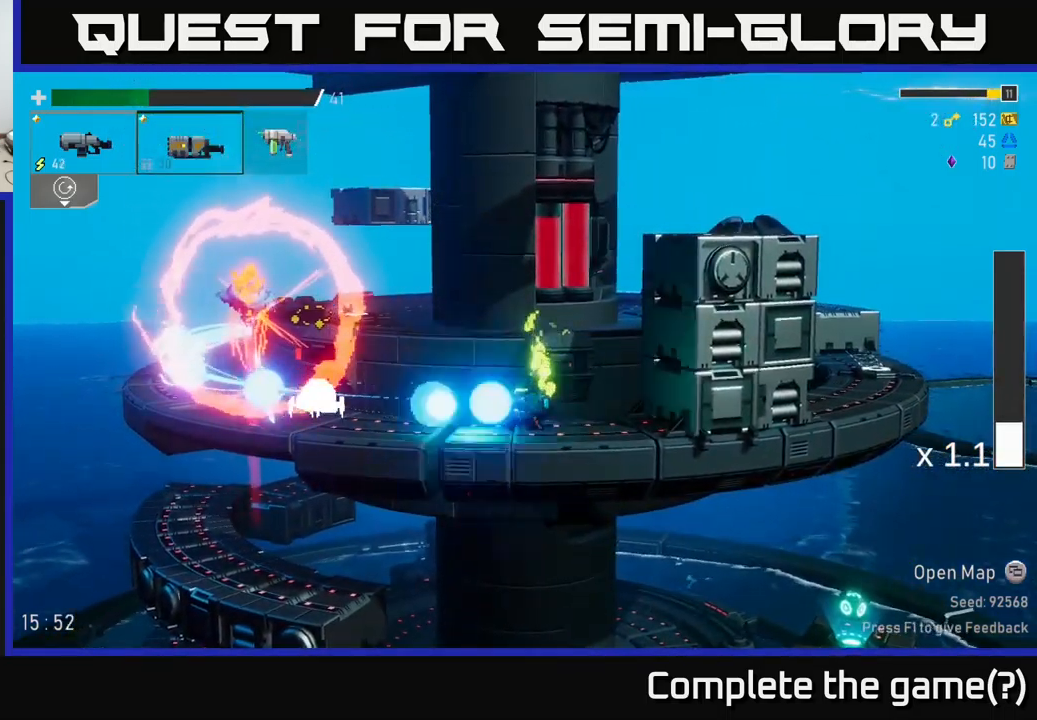
{"buttons": ["R2"], "left_stick": "center", "right_stick": "center", "events": [[100, "R2", "up"], [133, "A", "up"], [150, "left_stick", "down-left"], [183, "R2", "down"], [216, "left_stick", "center"], [283, "R2", "up"], [450, "R2", "down"]]}
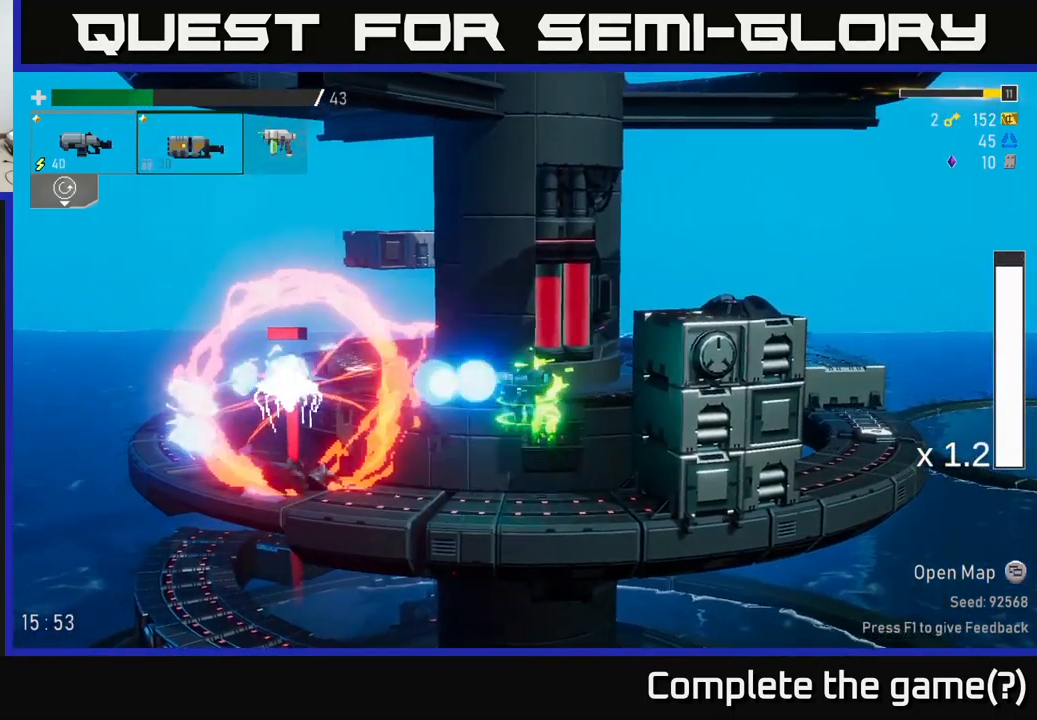
{"buttons": ["R2"], "left_stick": "center", "right_stick": "center", "events": [[50, "R2", "up"], [183, "R2", "down"], [316, "R2", "up"], [416, "R2", "down"]]}
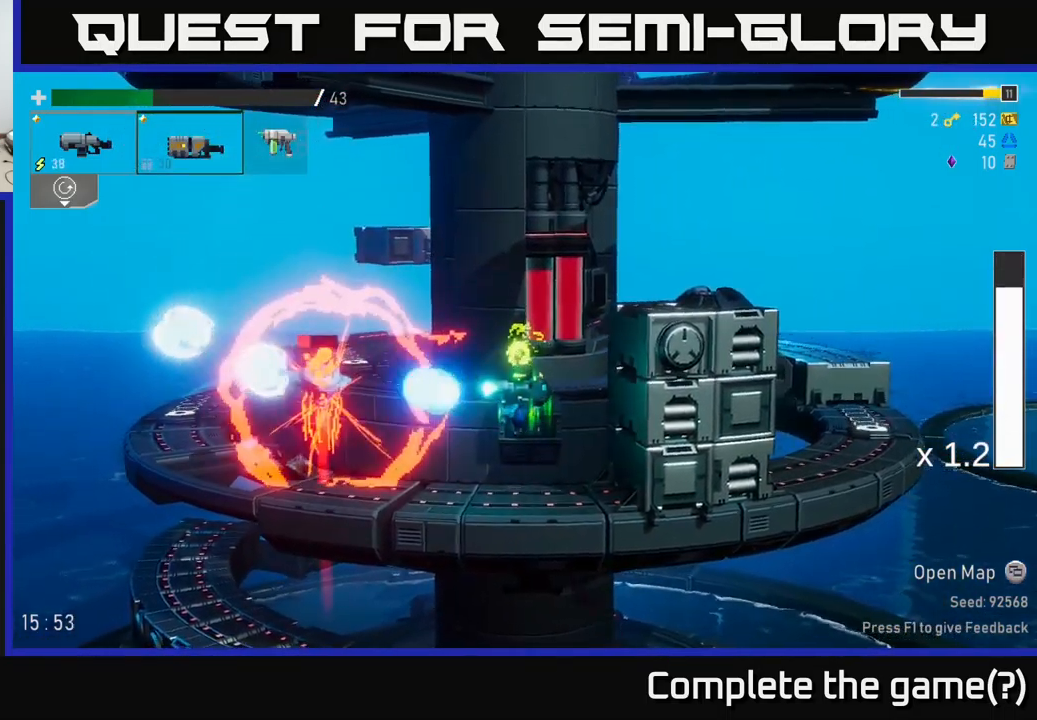
{"buttons": ["R2"], "left_stick": "center", "right_stick": "center", "events": [[50, "R2", "up"], [100, "L2", "down"], [233, "L2", "up"], [233, "R2", "down"], [333, "R2", "up"], [483, "R2", "down"]]}
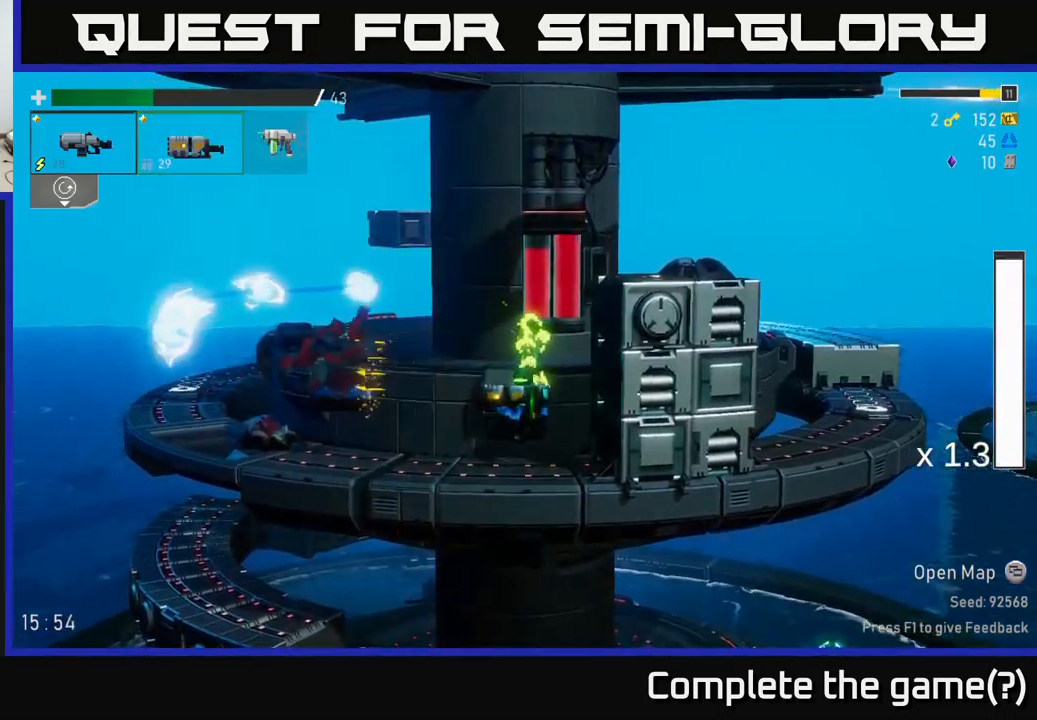
{"buttons": [], "left_stick": "down-left", "right_stick": "center", "events": [[100, "R2", "up"], [133, "left_stick", "down-left"], [233, "A", "down"], [316, "X", "down"], [400, "A", "up"], [450, "X", "up"]]}
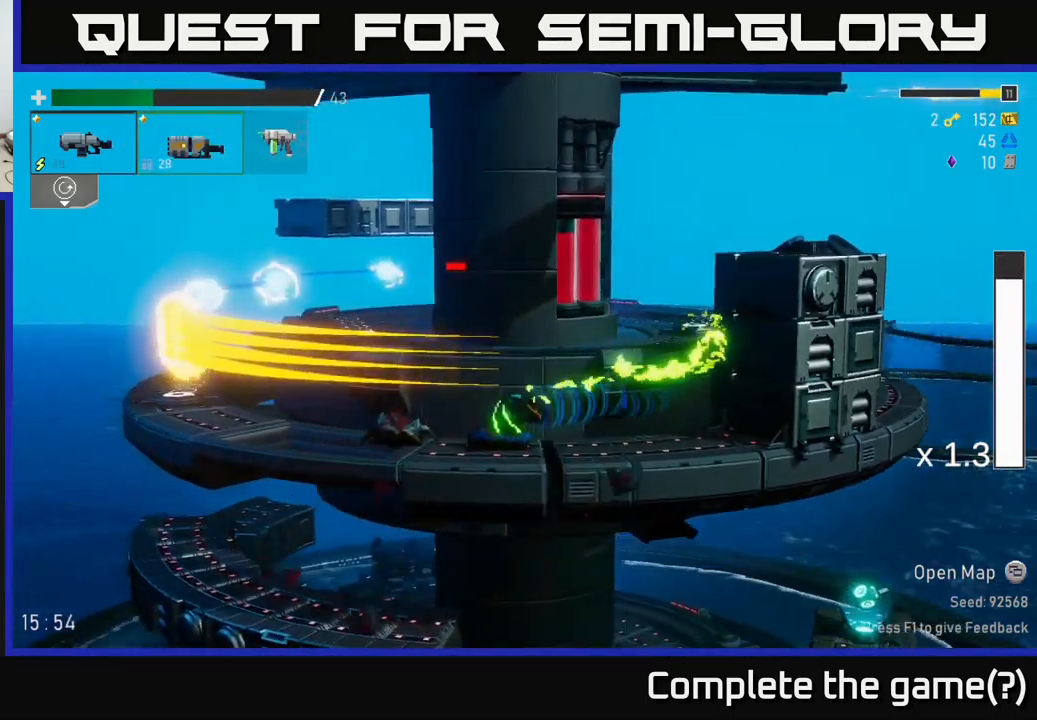
{"buttons": ["A", "X"], "left_stick": "left", "right_stick": "center", "events": [[350, "A", "down"], [366, "left_stick", "left"], [450, "X", "down"]]}
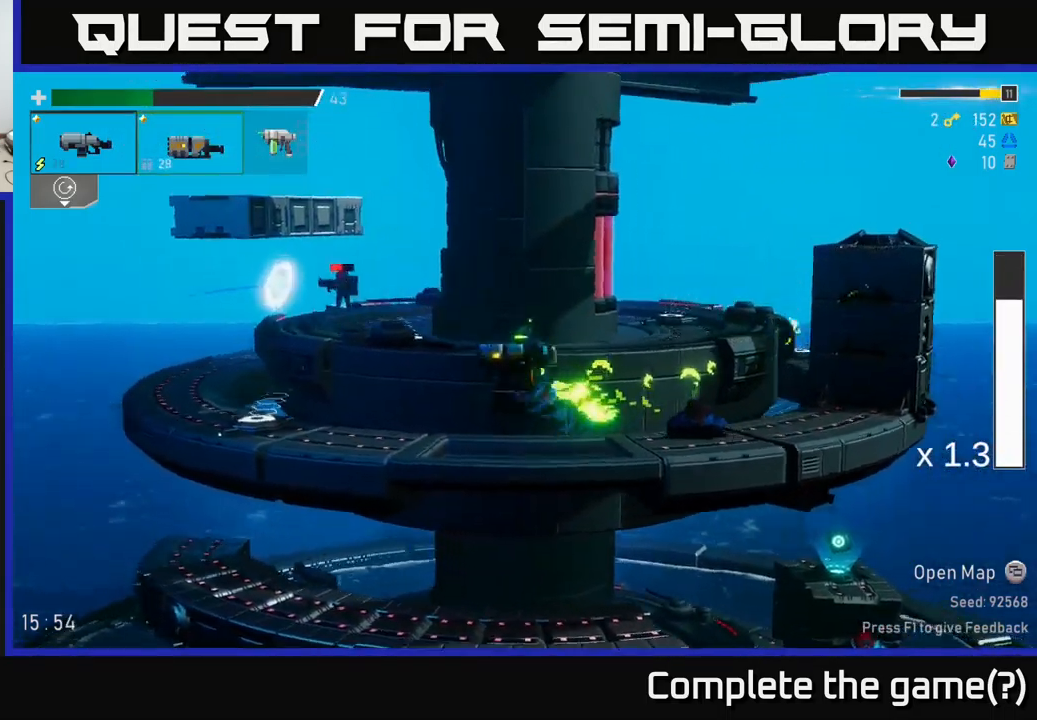
{"buttons": [], "left_stick": "left", "right_stick": "center", "events": [[100, "X", "up"], [150, "A", "up"], [300, "X", "down"], [433, "X", "up"]]}
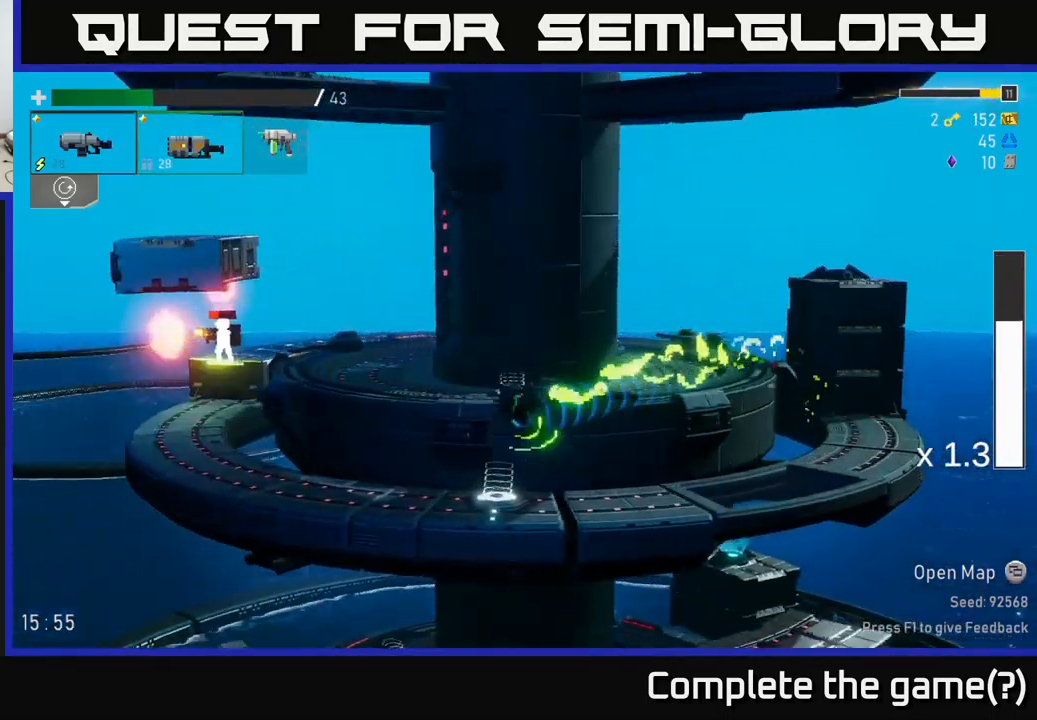
{"buttons": [], "left_stick": "left", "right_stick": "center", "events": [[283, "A", "down"], [333, "R2", "down"], [433, "R2", "up"], [449, "A", "up"]]}
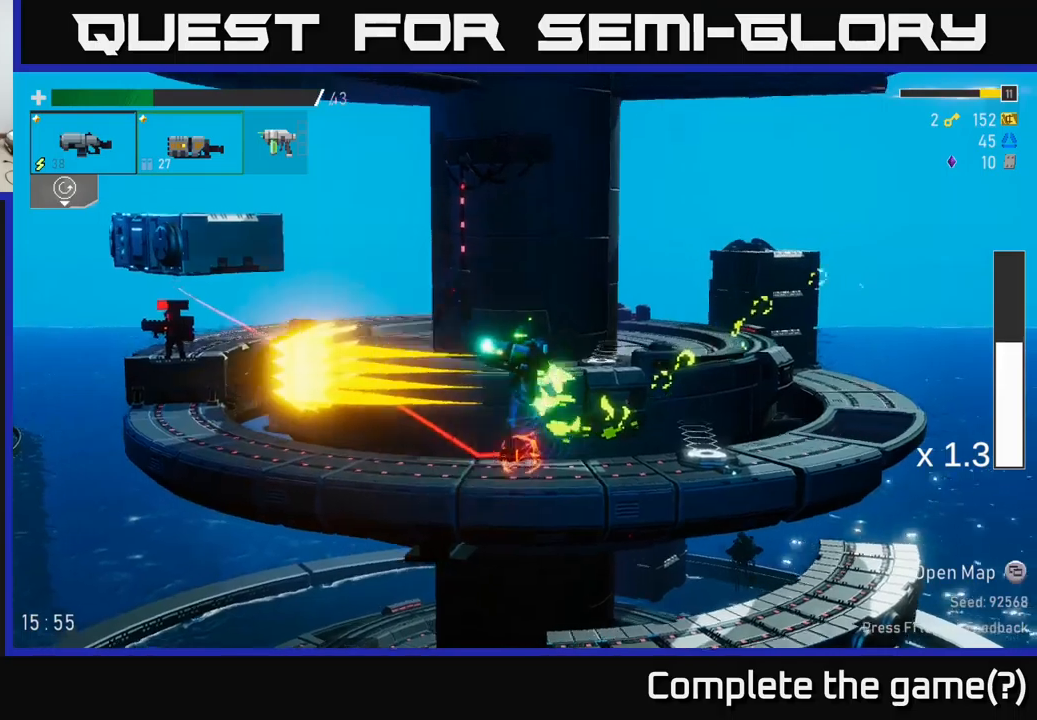
{"buttons": ["R2"], "left_stick": "left", "right_stick": "center", "events": [[383, "R2", "down"]]}
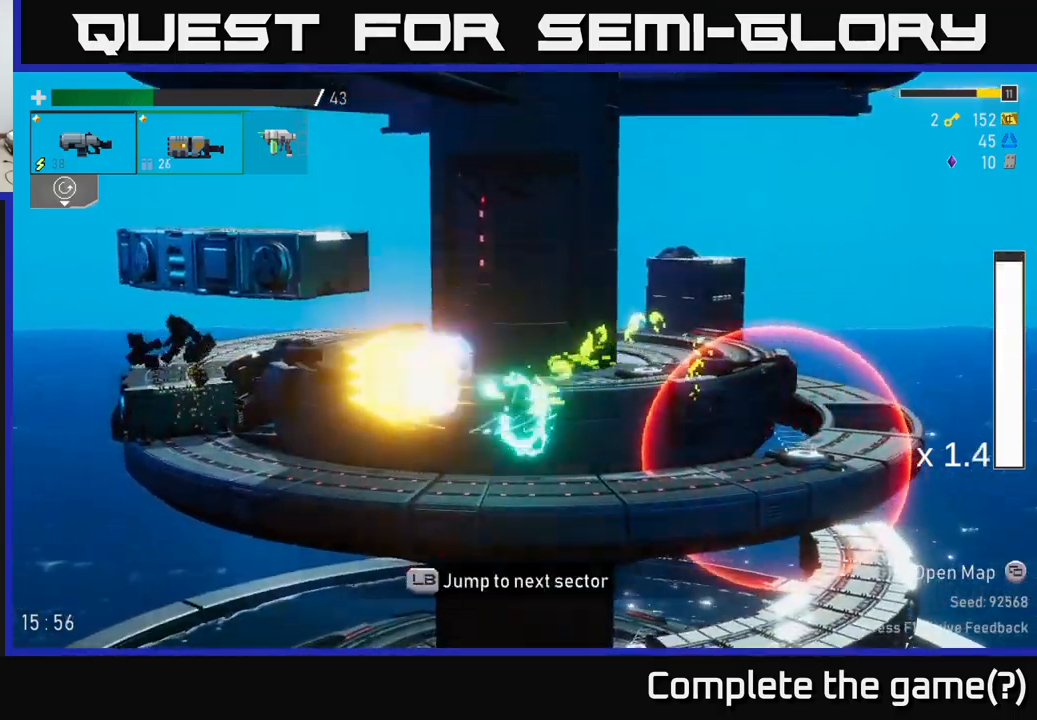
{"buttons": [], "left_stick": "left", "right_stick": "center", "events": [[17, "R2", "up"], [300, "X", "down"], [450, "X", "up"]]}
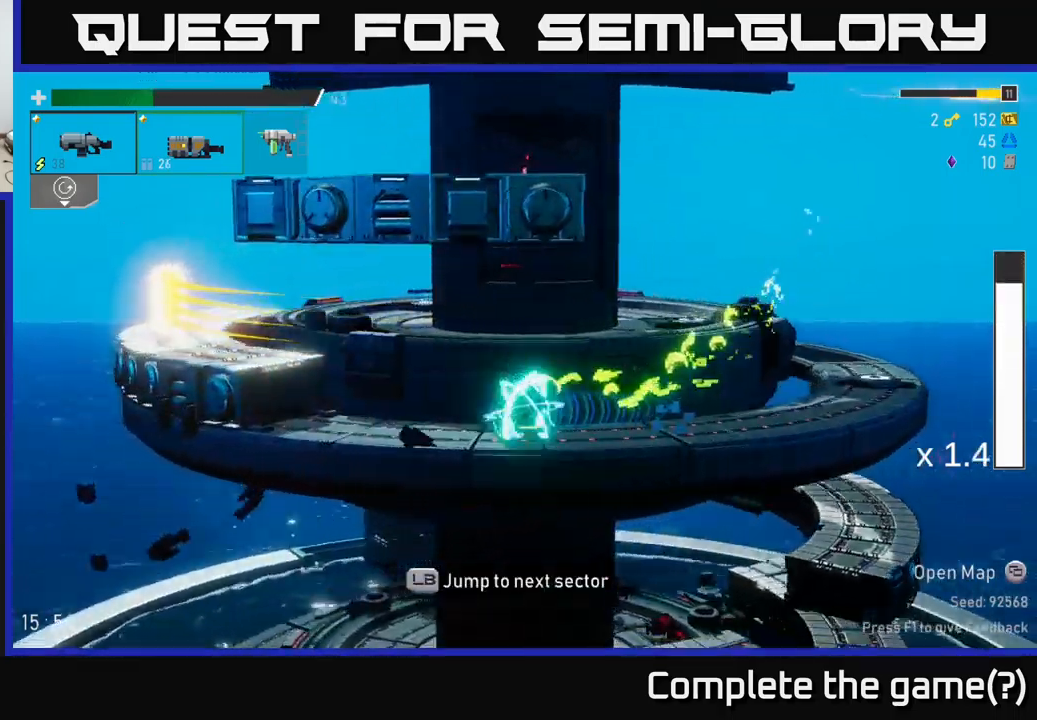
{"buttons": ["A", "X"], "left_stick": "right", "right_stick": "center", "events": [[17, "left_stick", "right"], [317, "A", "down"], [433, "X", "down"]]}
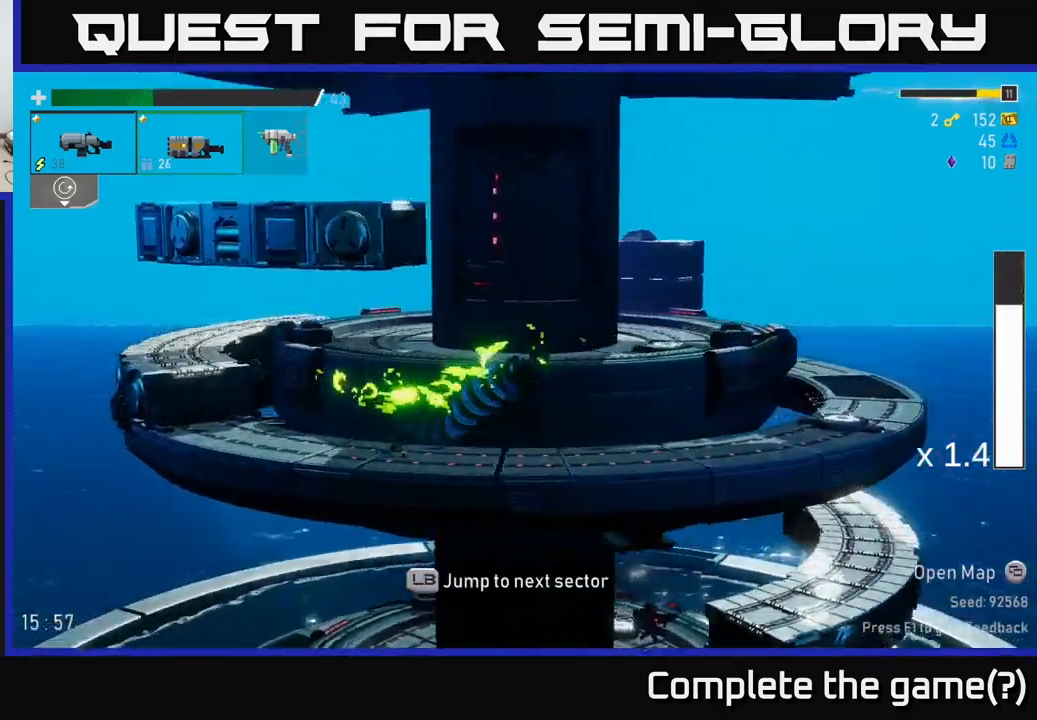
{"buttons": [], "left_stick": "right", "right_stick": "center", "events": [[50, "A", "up"], [150, "X", "up"]]}
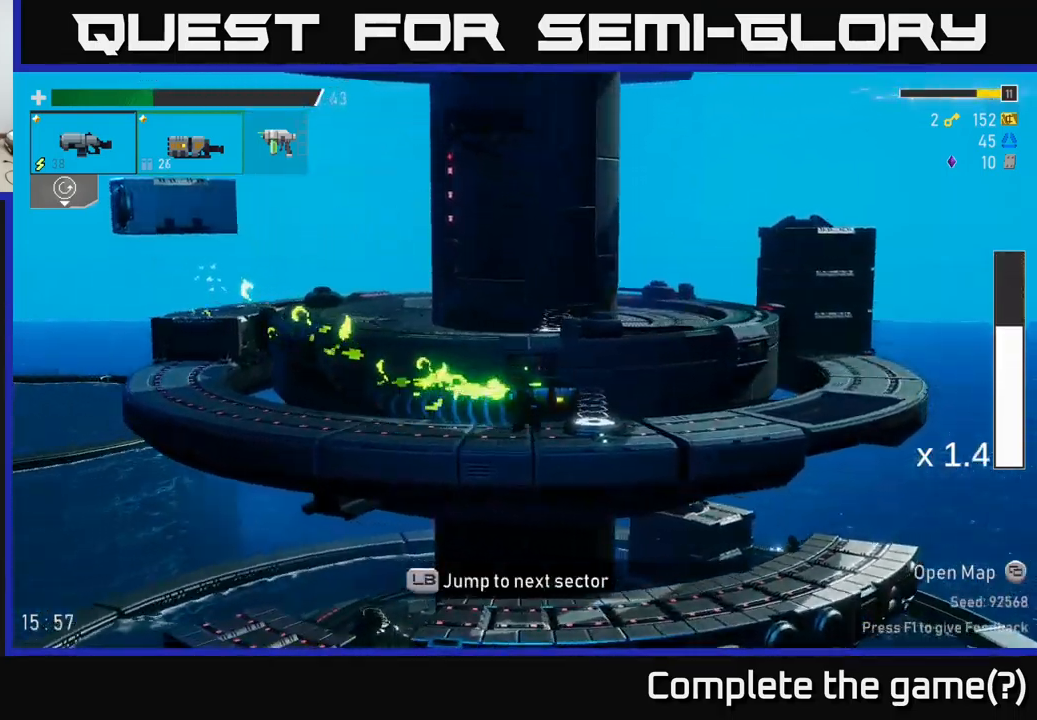
{"buttons": [], "left_stick": "right", "right_stick": "center", "events": [[167, "Y", "down"], [250, "Y", "up"]]}
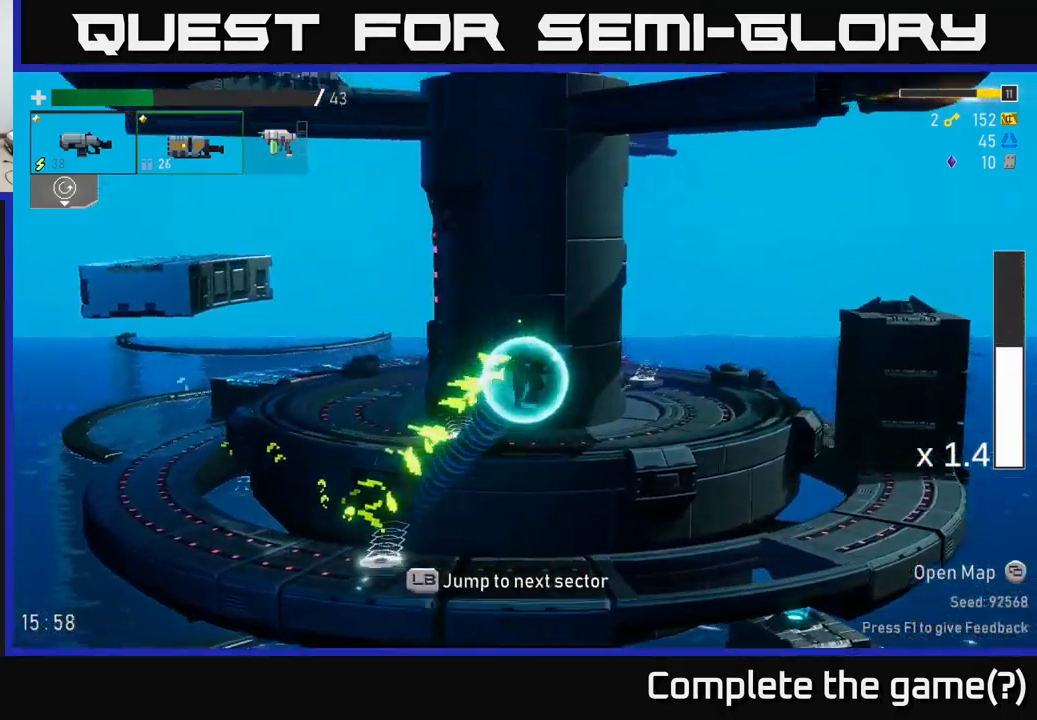
{"buttons": [], "left_stick": "right", "right_stick": "center", "events": [[150, "A", "down"], [233, "X", "down"], [417, "X", "up"], [467, "A", "up"]]}
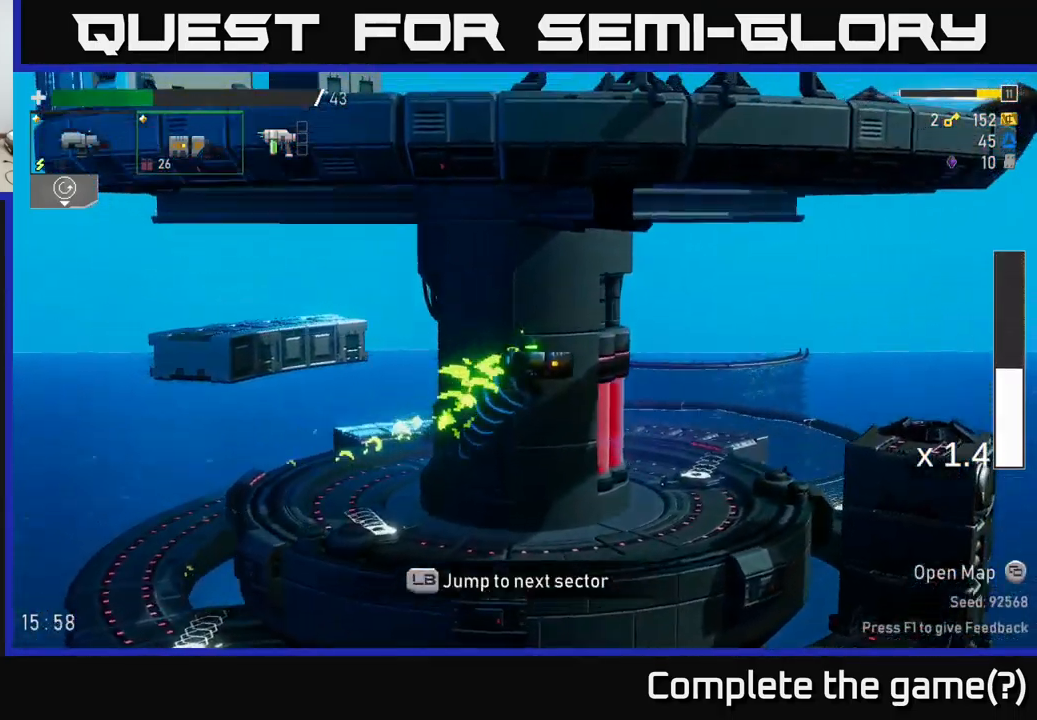
{"buttons": ["A"], "left_stick": "right", "right_stick": "center", "events": [[117, "left_stick", "up-right"], [233, "left_stick", "right"], [450, "A", "down"]]}
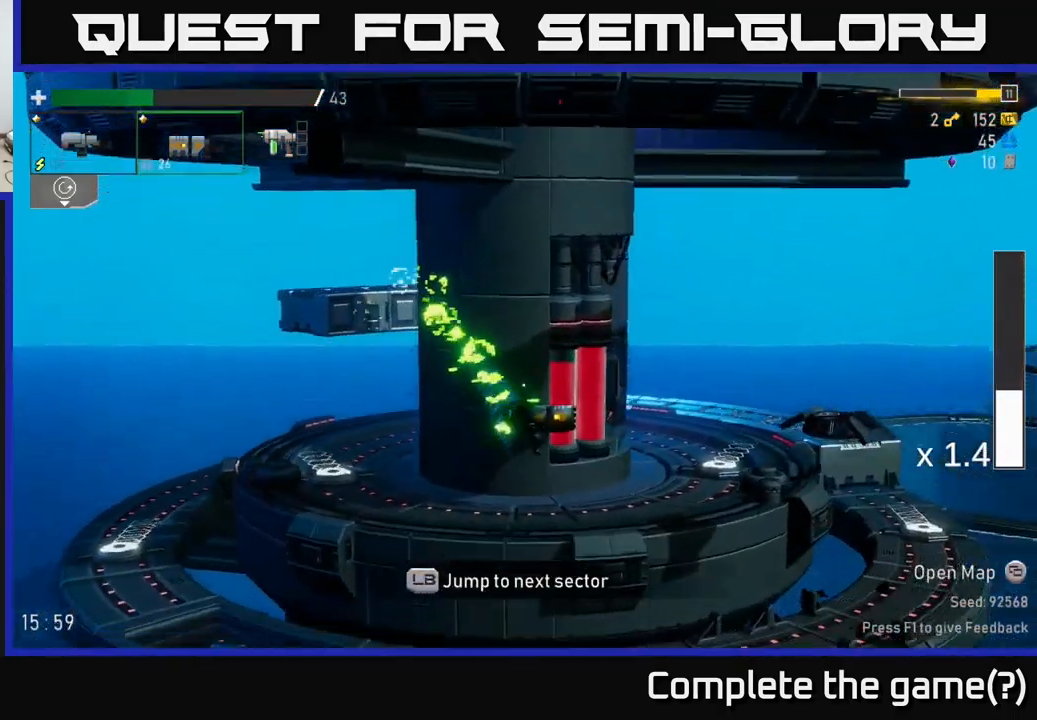
{"buttons": [], "left_stick": "right", "right_stick": "center", "events": [[133, "X", "down"], [250, "A", "up"], [333, "X", "up"]]}
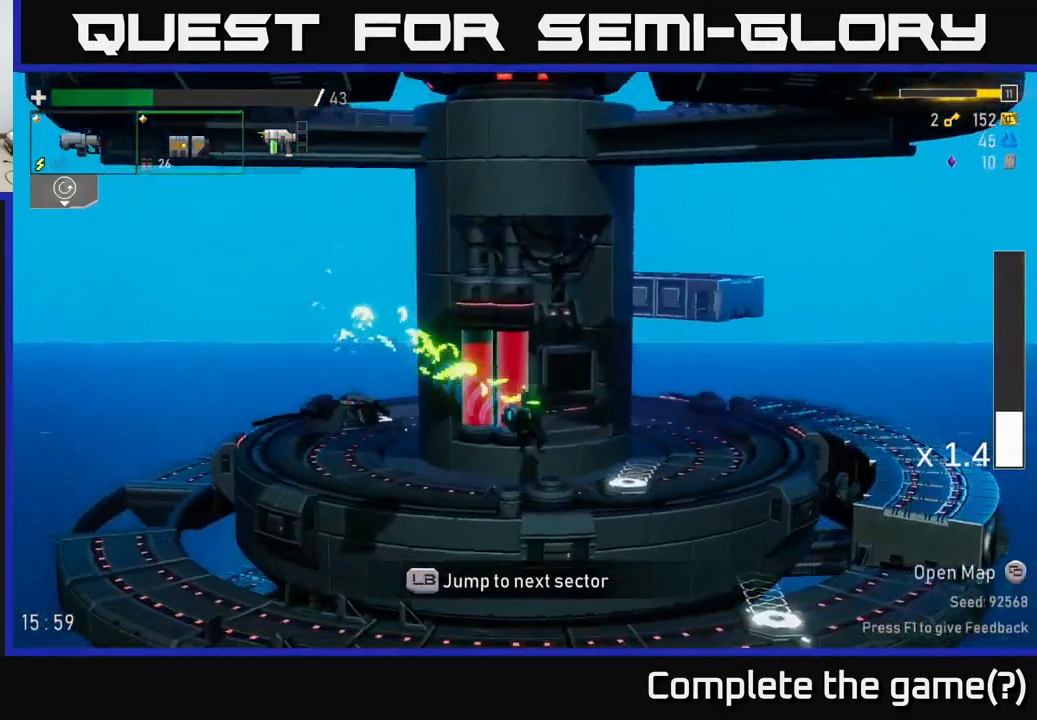
{"buttons": ["A"], "left_stick": "right", "right_stick": "center", "events": [[433, "A", "down"]]}
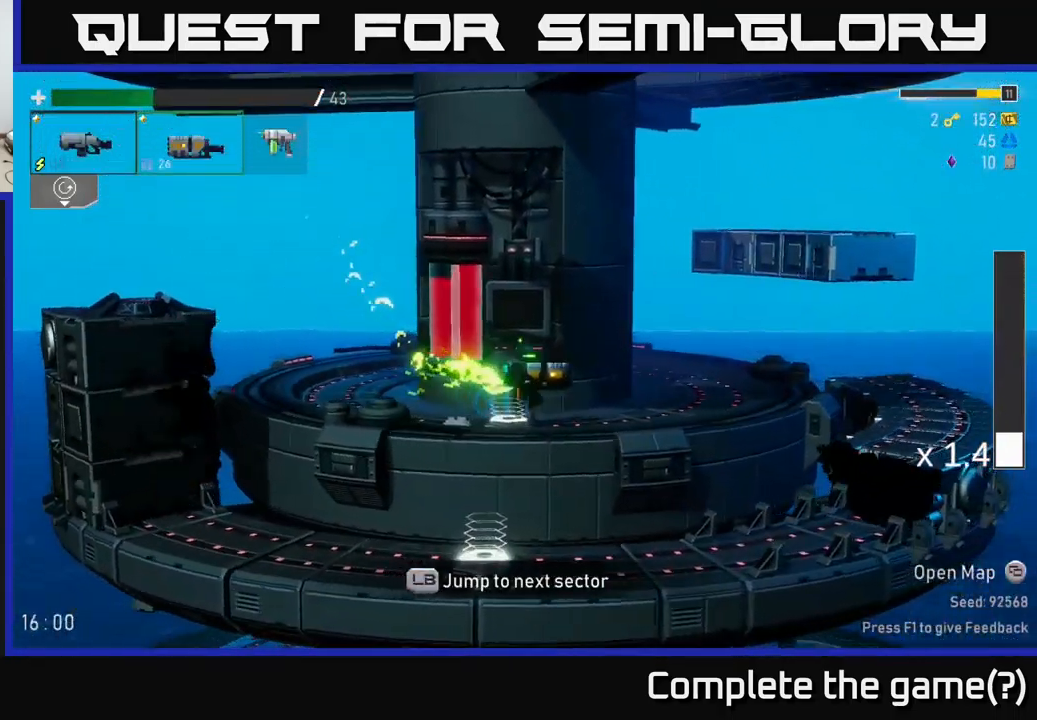
{"buttons": [], "left_stick": "left", "right_stick": "center", "events": [[67, "X", "down"], [317, "X", "up"], [333, "left_stick", "up"], [400, "A", "up"], [400, "left_stick", "center"], [500, "left_stick", "left"]]}
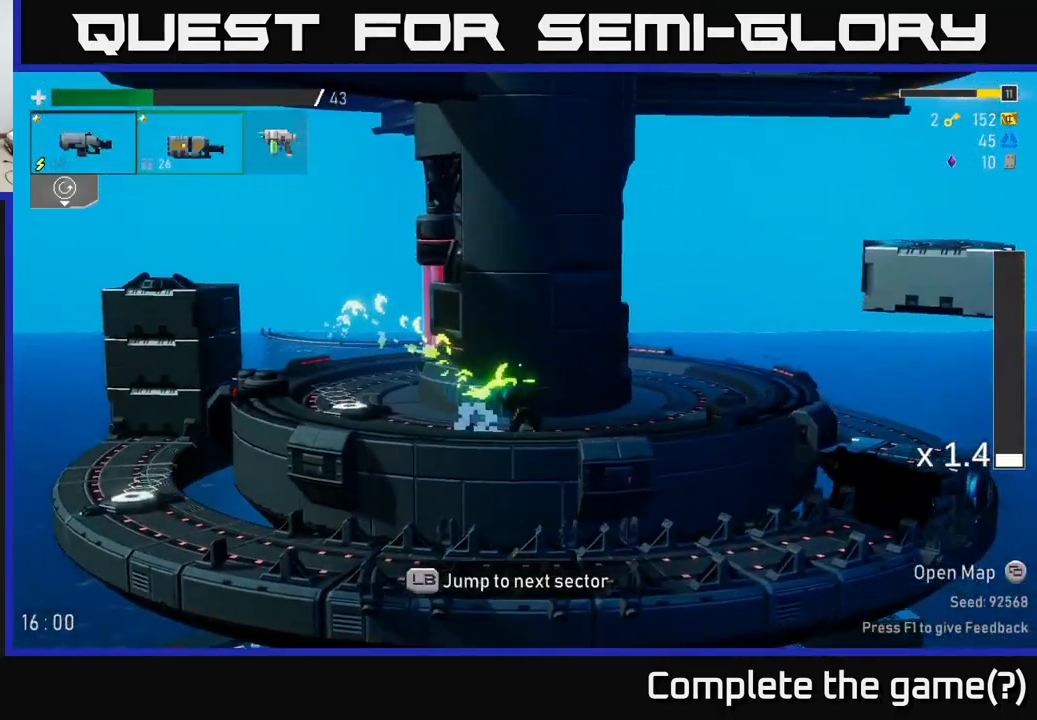
{"buttons": [], "left_stick": "left", "right_stick": "center", "events": []}